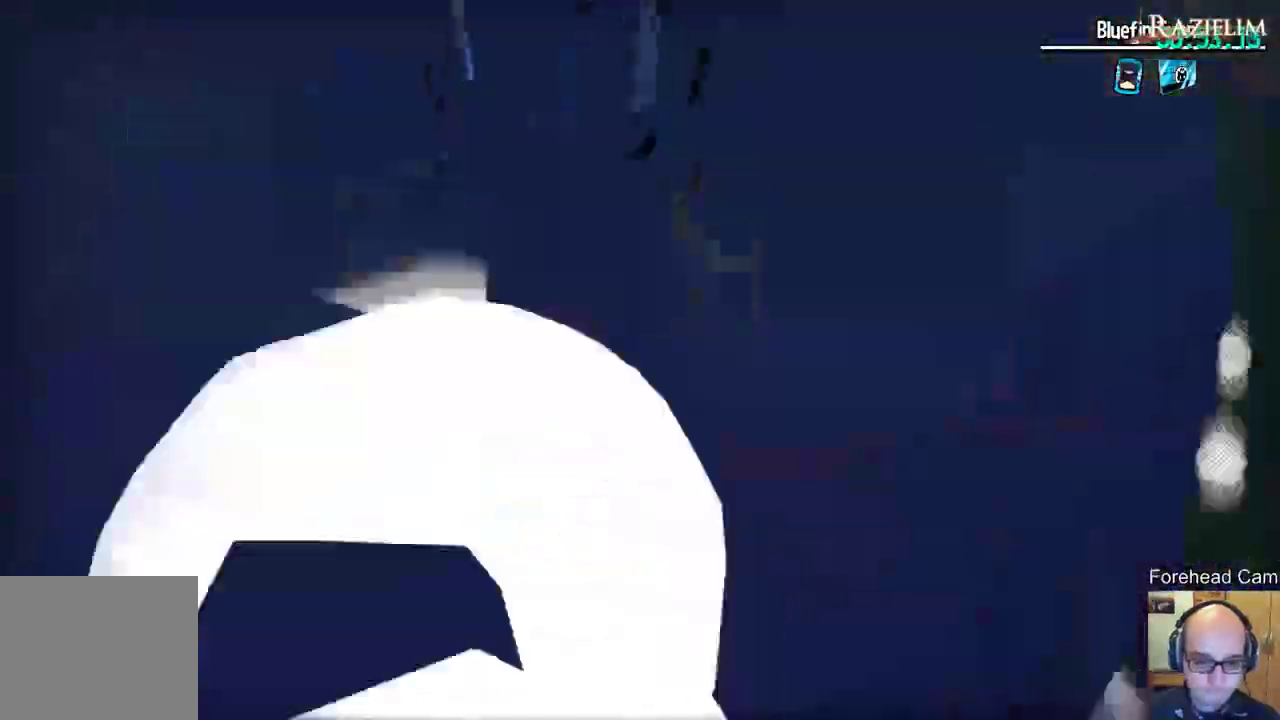
Gameplay with a controller (Xbox layout); each line is a JSON object with the inputs held at the frame after it (dt_ms = milliseconds from this image to that frame). "events" lists button and stick changes between this image and that frame as [ms after this image, input, new state], when the widget could be followed in between. This document gives stick clicks only as held states, not as events.
{"dt_ms": 300, "buttons": [], "left_stick": "up-right", "right_stick": "center", "events": [[267, "left_stick", "up-right"]]}
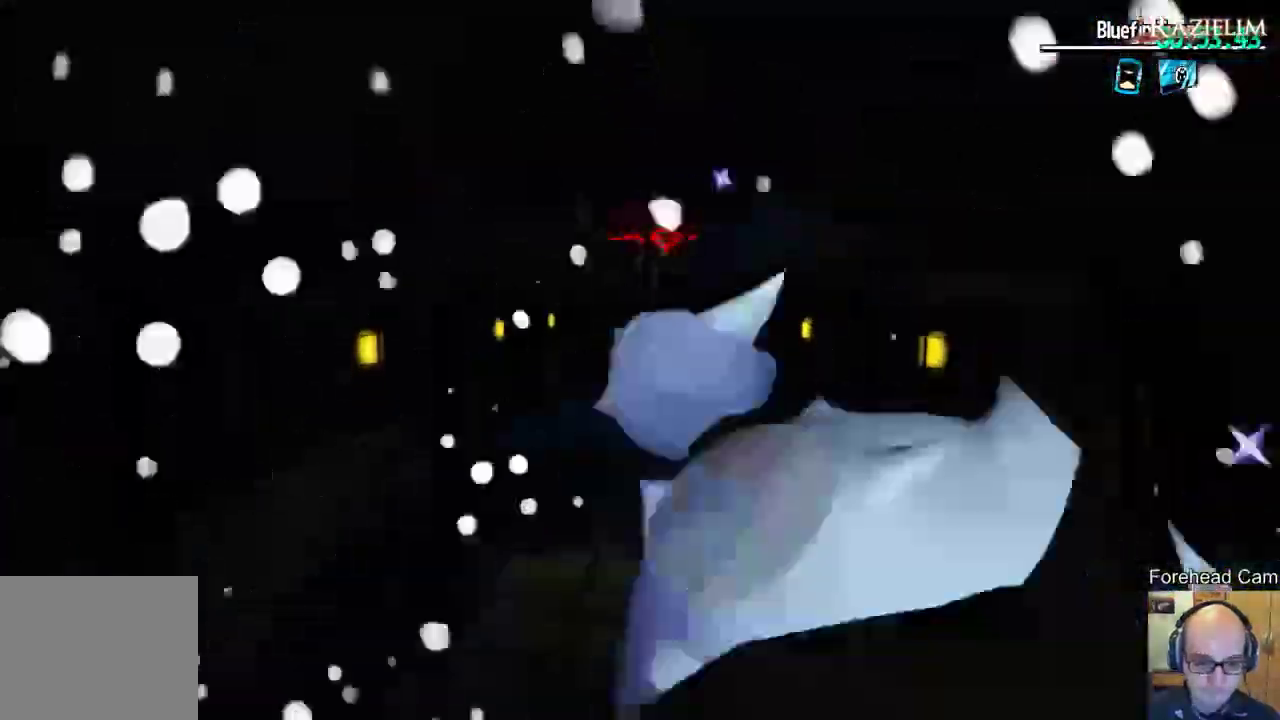
{"dt_ms": 500, "buttons": [], "left_stick": "right", "right_stick": "center", "events": [[450, "left_stick", "right"]]}
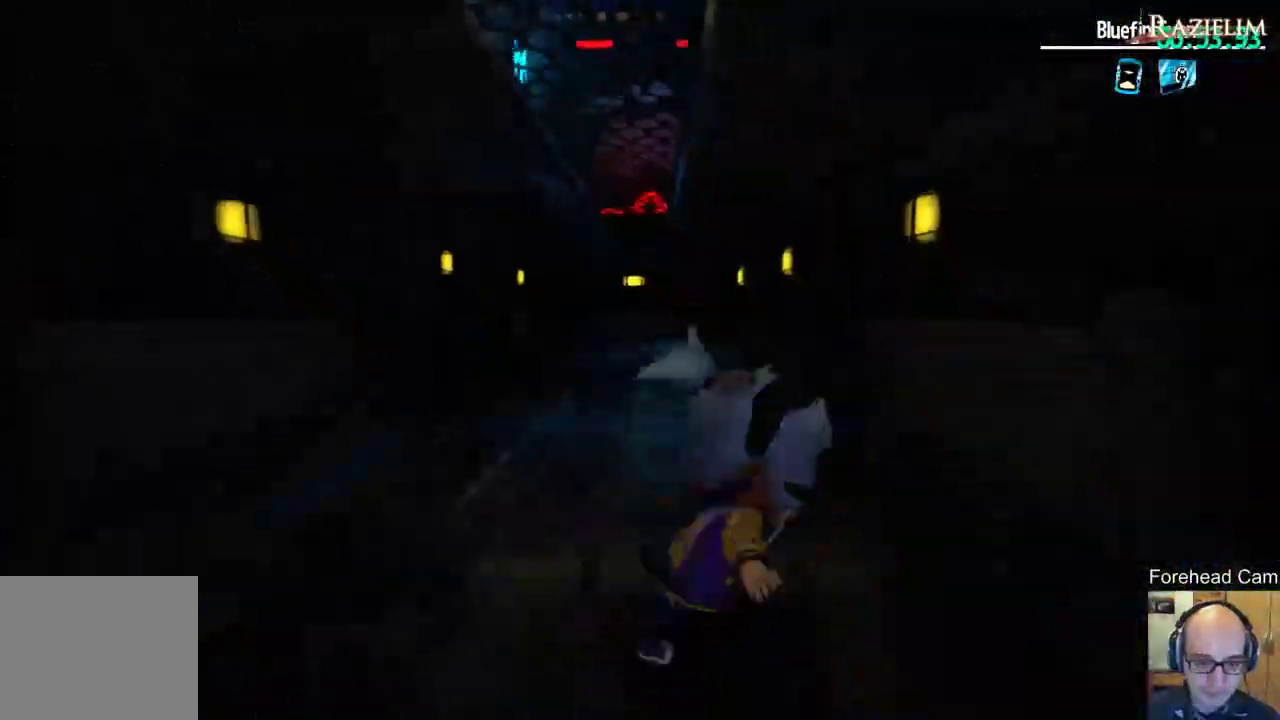
{"dt_ms": 500, "buttons": [], "left_stick": "down", "right_stick": "center", "events": [[183, "left_stick", "up-right"], [250, "left_stick", "up"], [333, "left_stick", "left"], [417, "left_stick", "down-left"], [500, "left_stick", "down"]]}
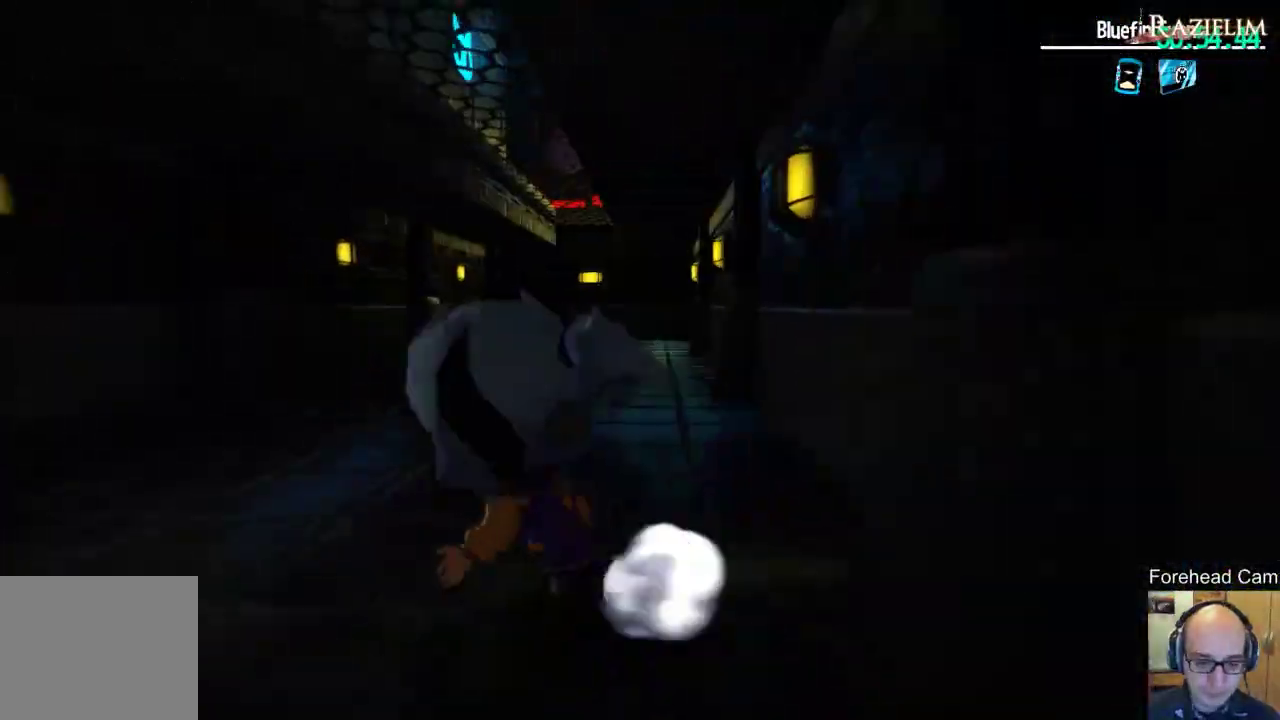
{"dt_ms": 500, "buttons": [], "left_stick": "down", "right_stick": "center", "events": []}